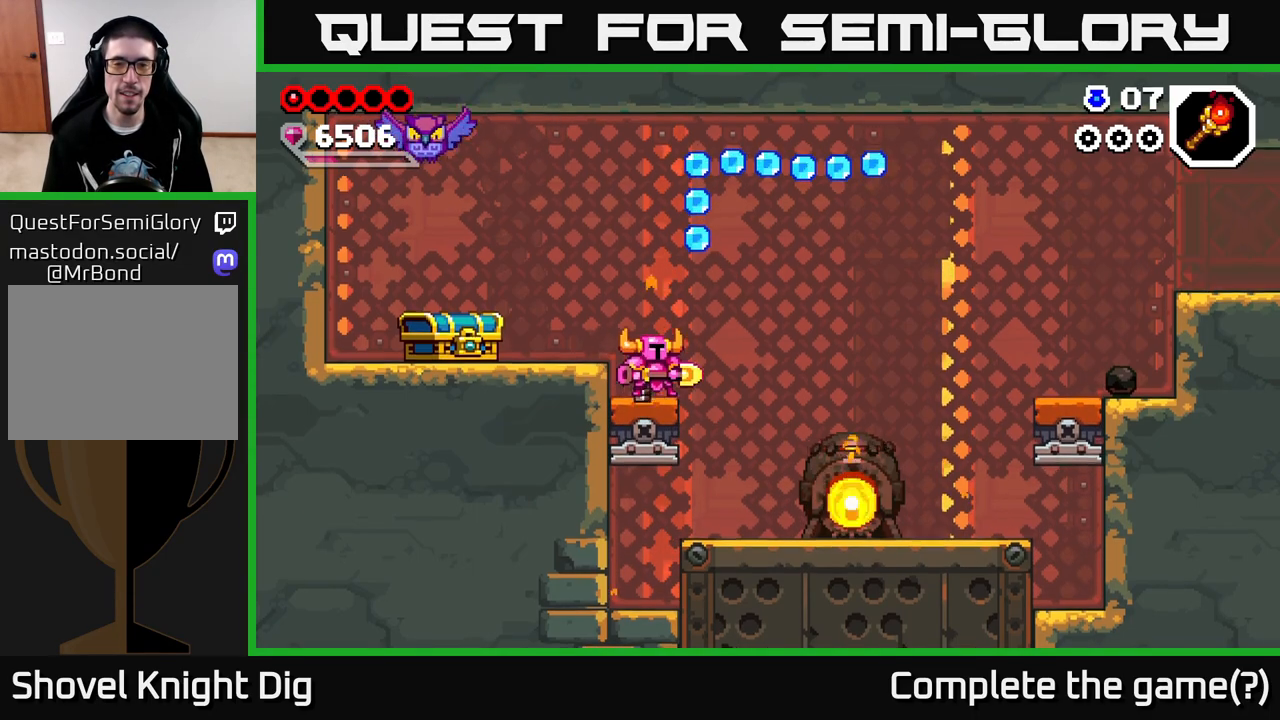
Gameplay with a controller (Xbox layout); each line is a JSON object with the inputs held at the frame after it. "events" lists button and stick changes between this image and that frame as [ms after this image, input, new state], when the widget could be followed in between.
{"buttons": ["A"], "left_stick": "right", "right_stick": "center", "events": [[150, "A", "down"]]}
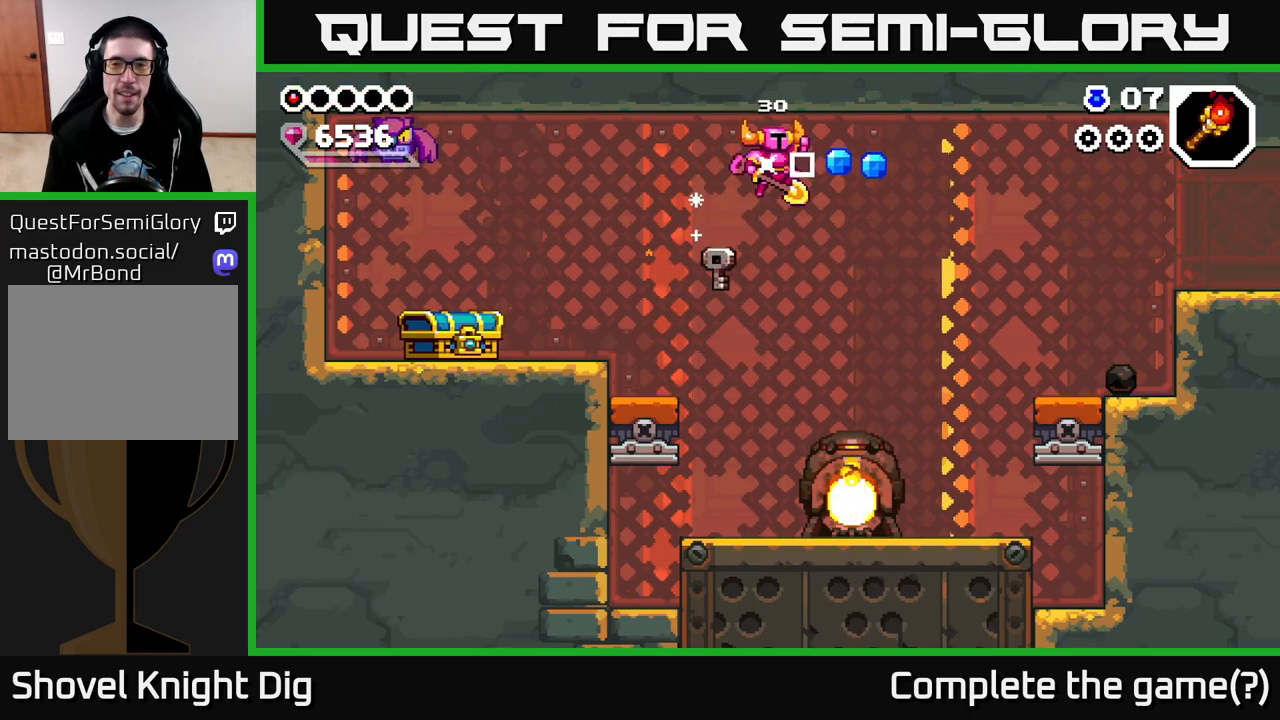
{"buttons": [], "left_stick": "left", "right_stick": "center", "events": [[350, "A", "up"], [433, "left_stick", "left"]]}
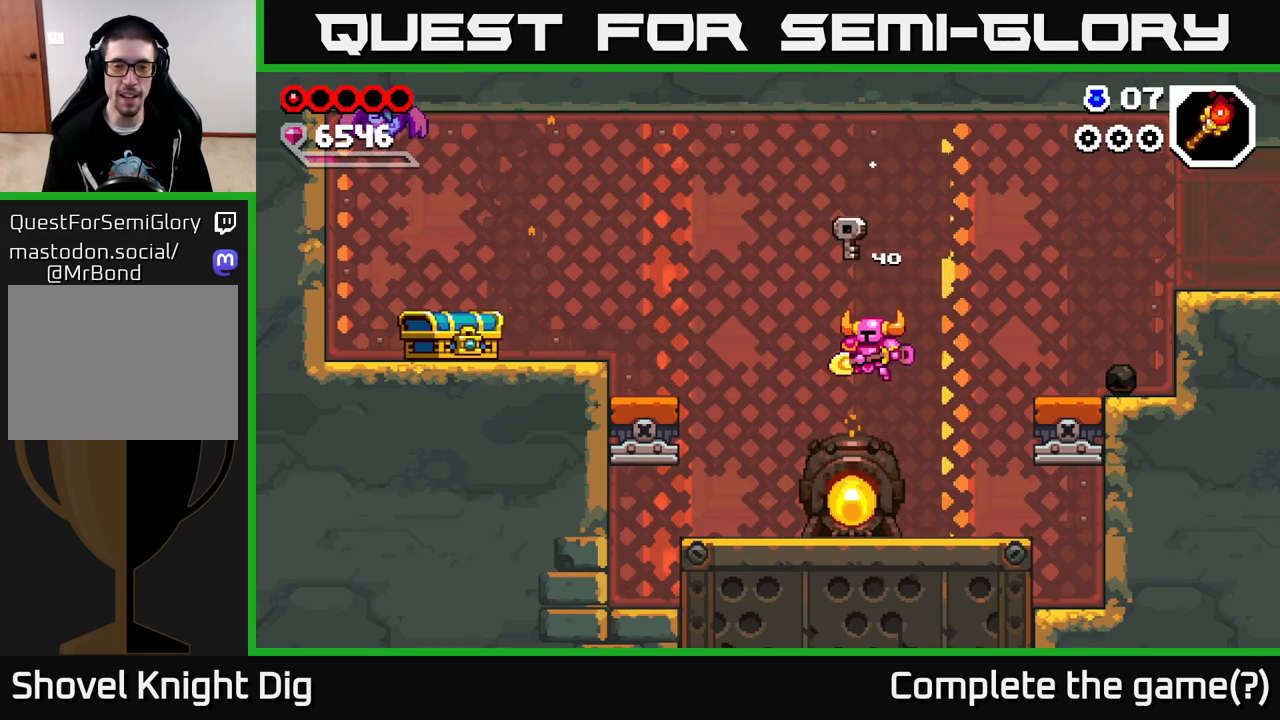
{"buttons": ["A"], "left_stick": "left", "right_stick": "center", "events": [[283, "A", "down"]]}
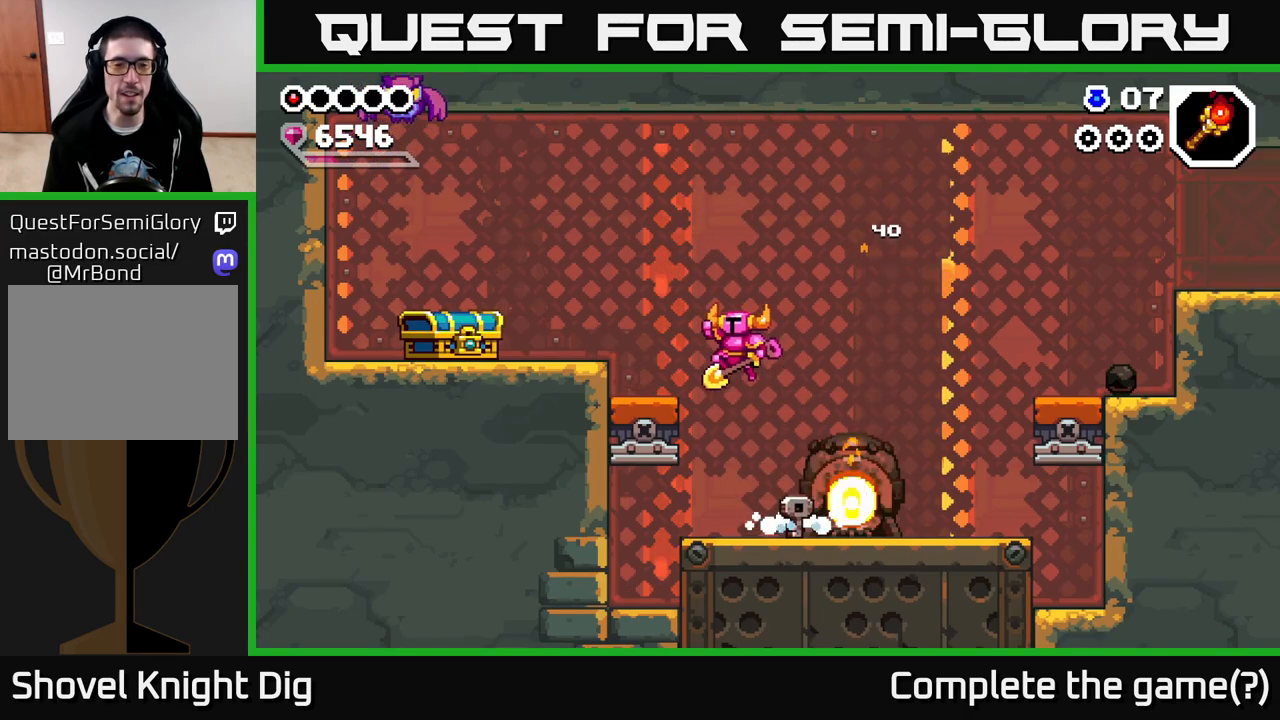
{"buttons": ["A"], "left_stick": "left", "right_stick": "center", "events": [[183, "A", "up"], [500, "A", "down"]]}
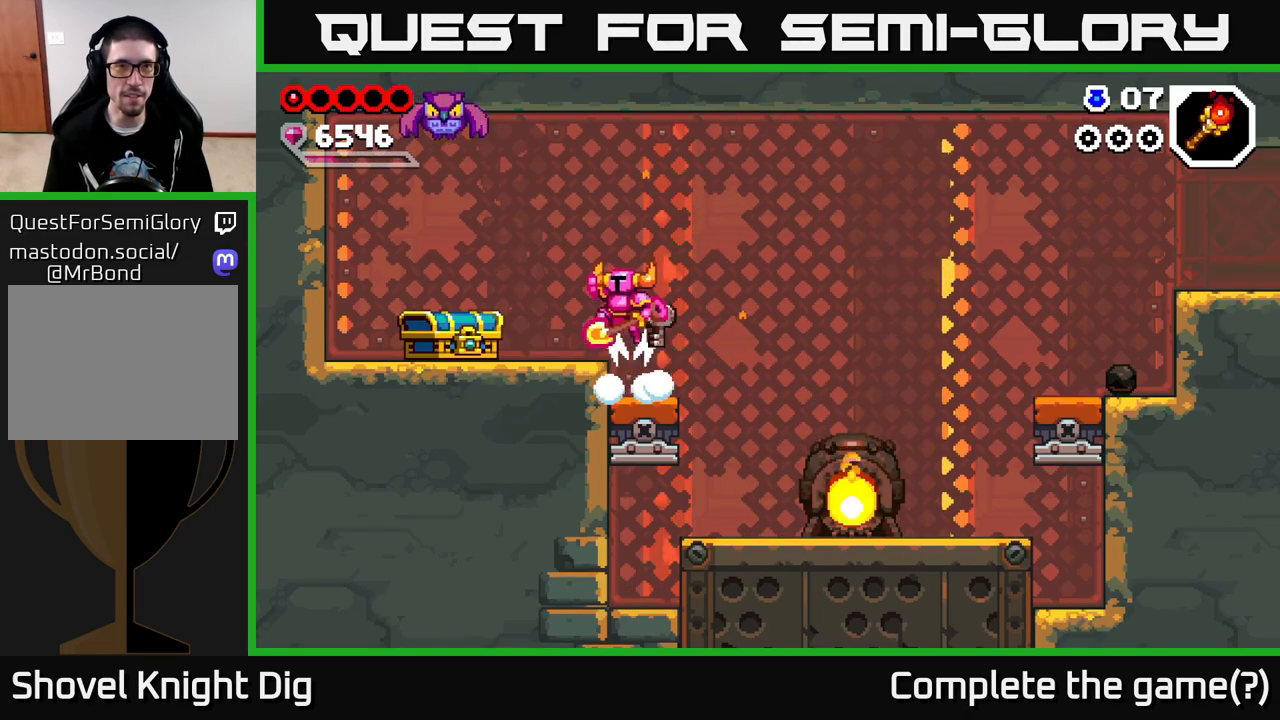
{"buttons": [], "left_stick": "center", "right_stick": "center", "events": [[33, "A", "up"], [367, "X", "down"], [383, "left_stick", "center"], [450, "X", "up"]]}
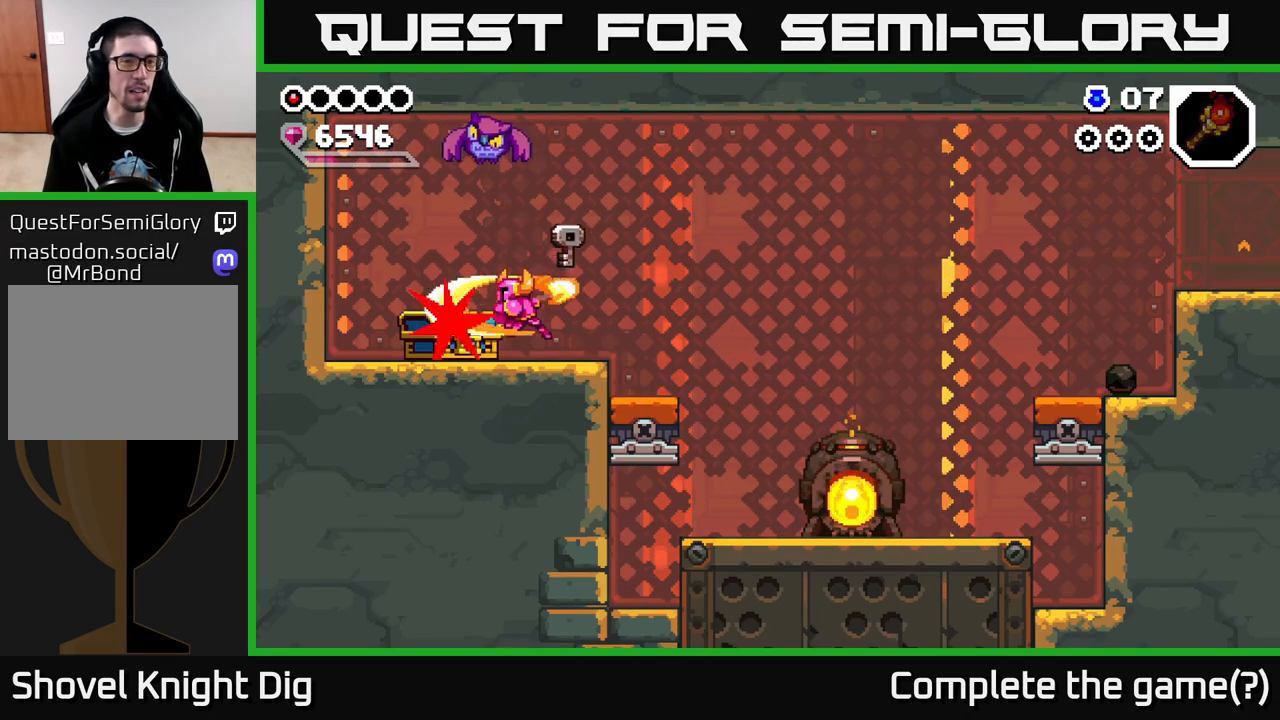
{"buttons": [], "left_stick": "left", "right_stick": "center", "events": [[117, "left_stick", "left"]]}
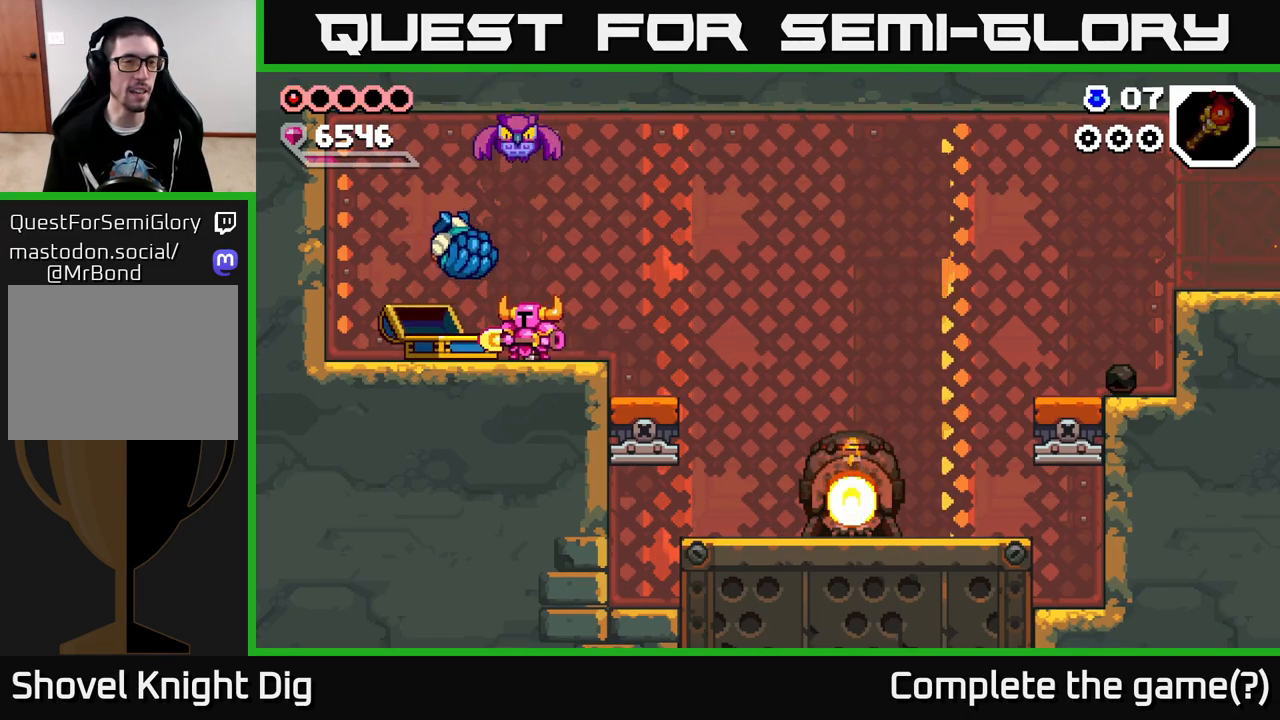
{"buttons": [], "left_stick": "center", "right_stick": "center", "events": [[317, "left_stick", "center"]]}
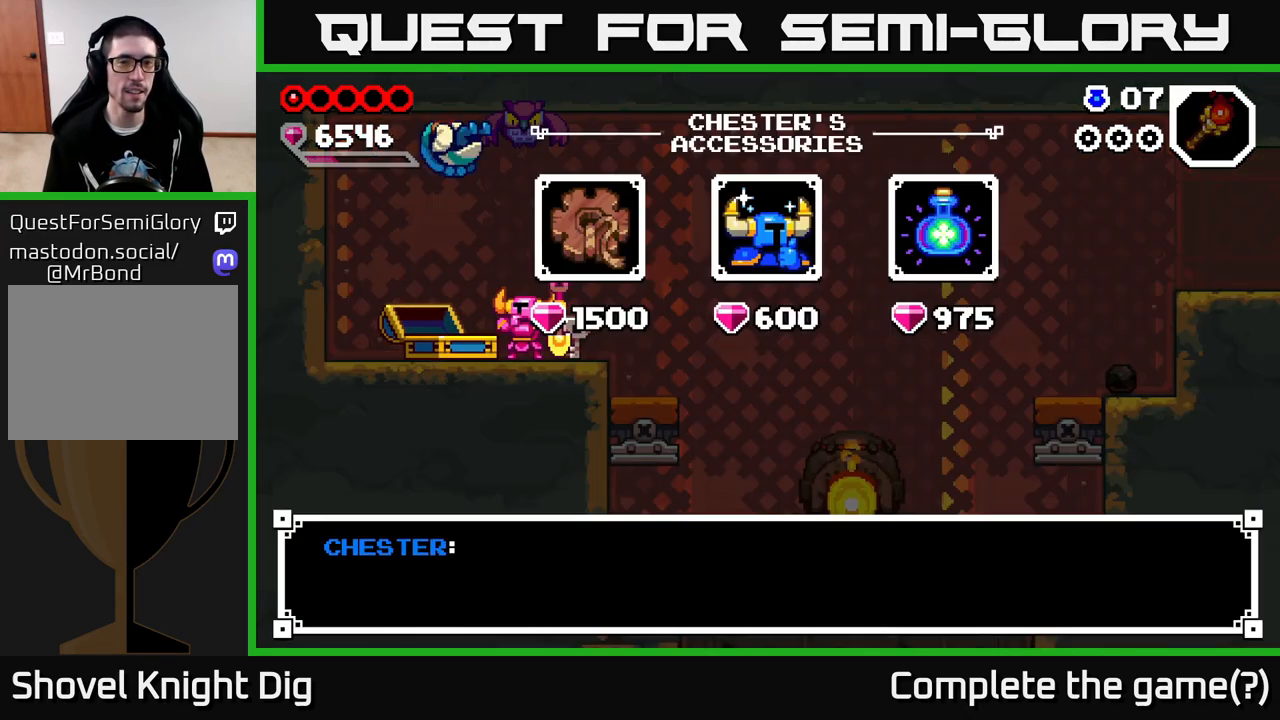
{"buttons": [], "left_stick": "center", "right_stick": "center", "events": [[267, "A", "down"], [333, "A", "up"]]}
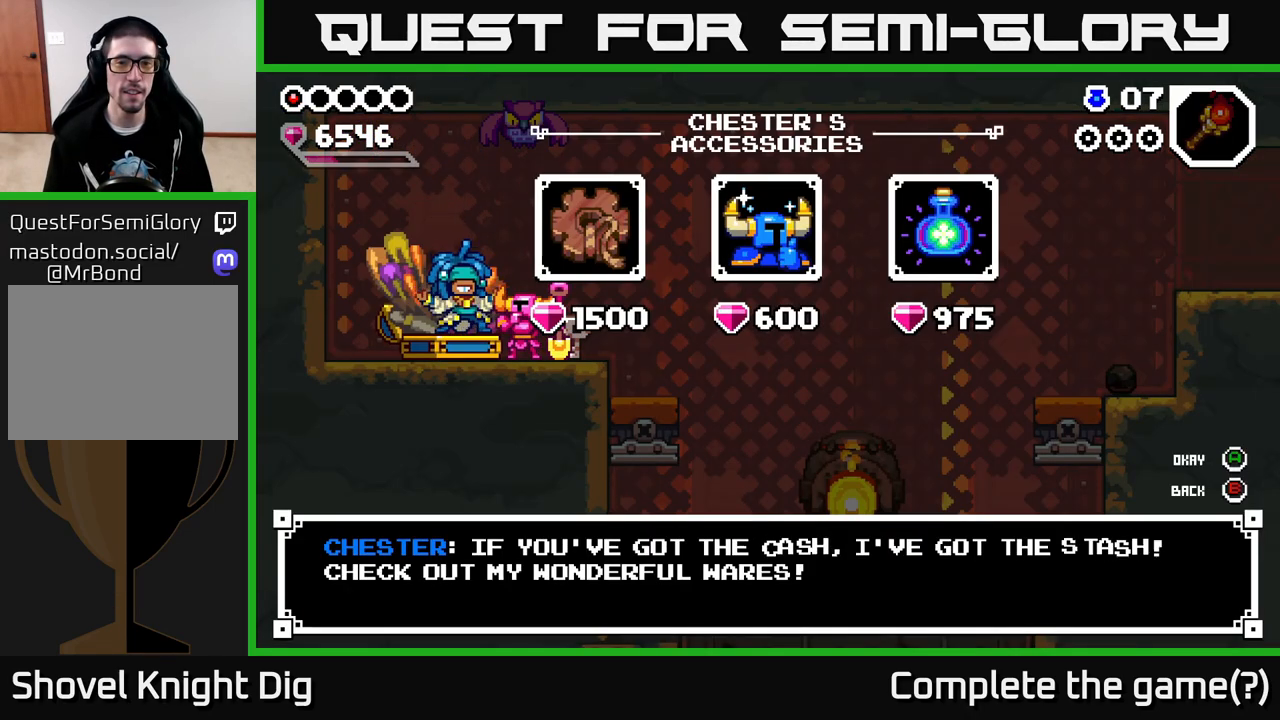
{"buttons": [], "left_stick": "right", "right_stick": "center", "events": [[17, "left_stick", "right"], [233, "left_stick", "center"], [400, "left_stick", "right"]]}
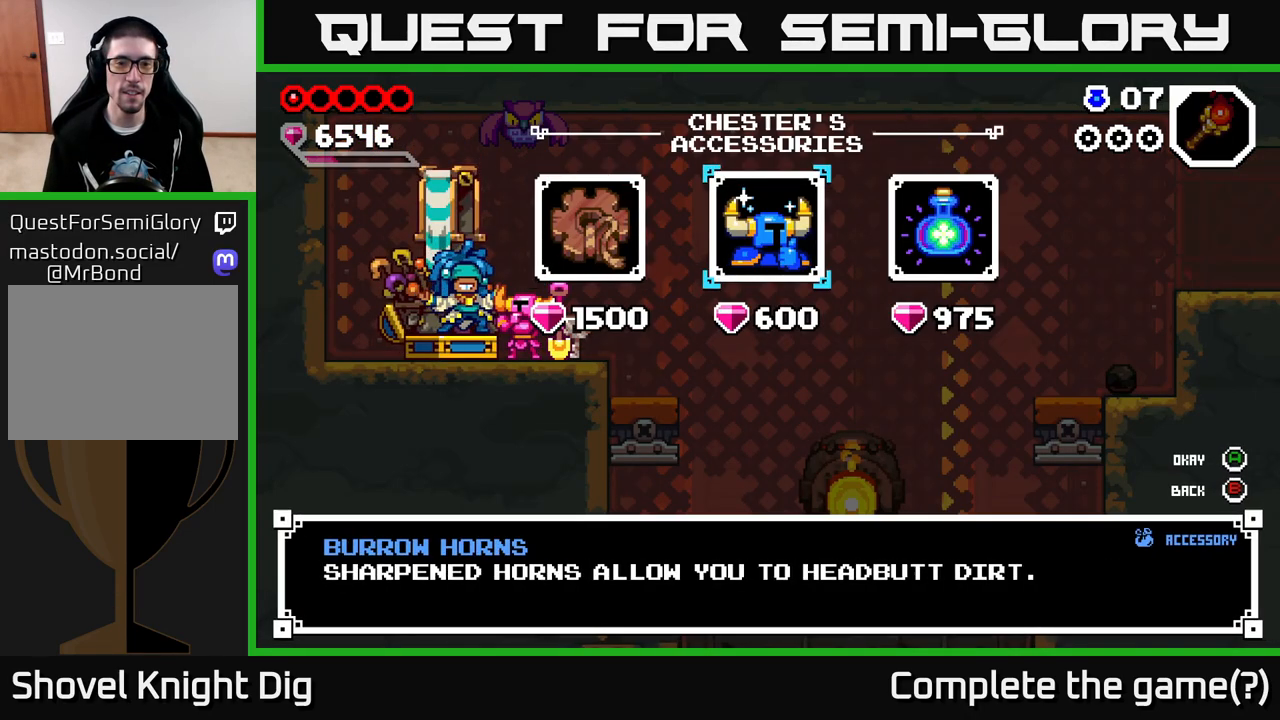
{"buttons": [], "left_stick": "center", "right_stick": "center", "events": [[100, "left_stick", "center"]]}
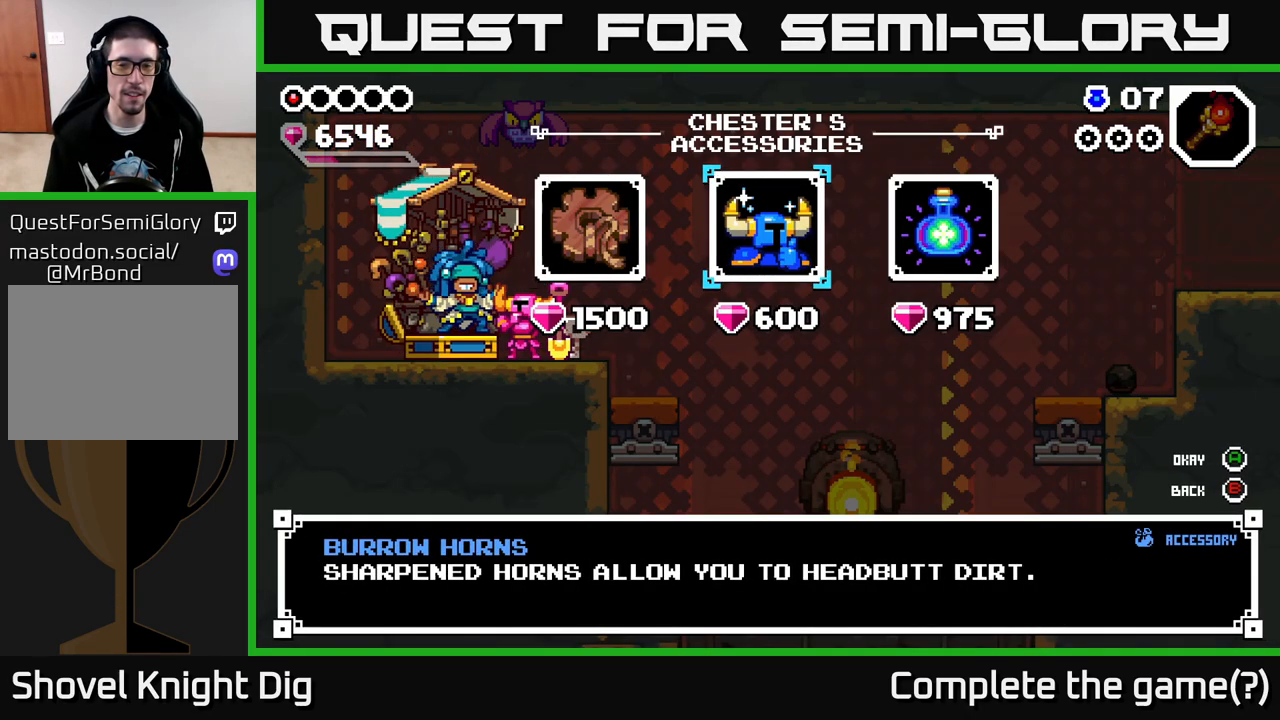
{"buttons": [], "left_stick": "center", "right_stick": "center", "events": [[217, "left_stick", "left"], [400, "left_stick", "center"]]}
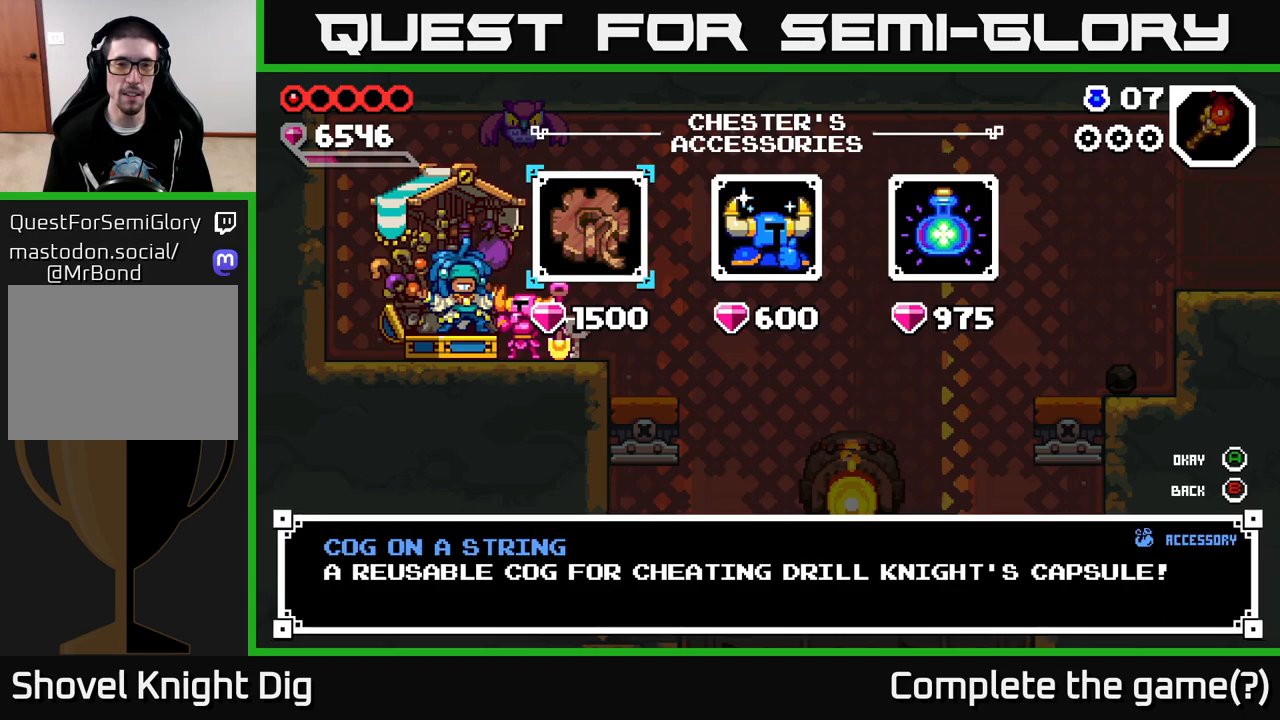
{"buttons": ["A"], "left_stick": "center", "right_stick": "center", "events": [[67, "A", "down"], [150, "A", "up"], [250, "A", "down"], [317, "A", "up"], [450, "A", "down"]]}
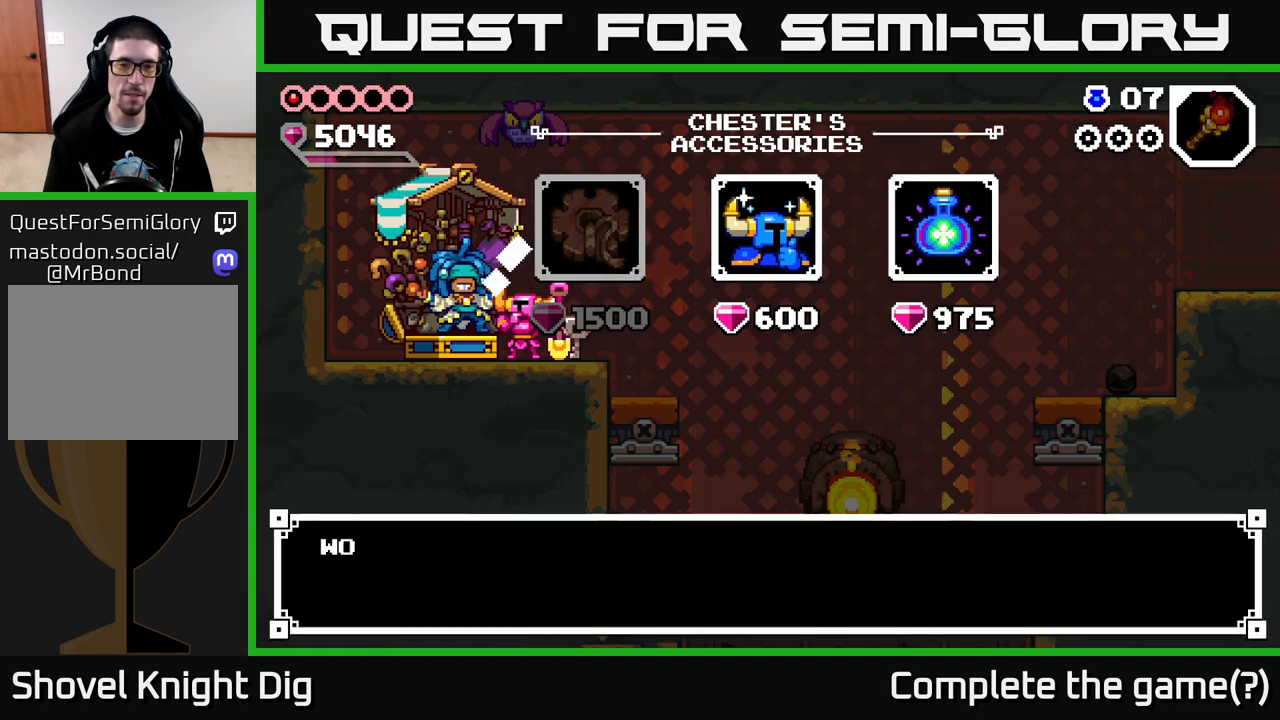
{"buttons": [], "left_stick": "center", "right_stick": "center", "events": [[50, "A", "up"], [333, "A", "down"], [400, "A", "up"]]}
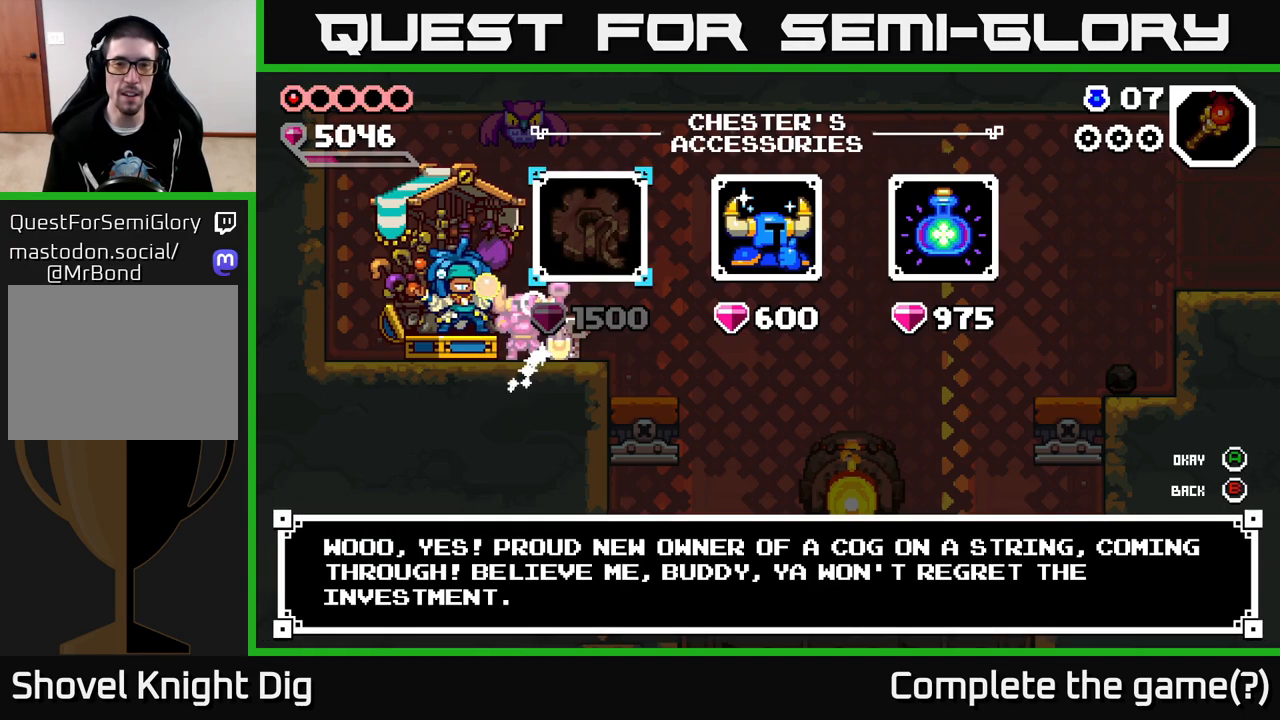
{"buttons": [], "left_stick": "center", "right_stick": "center", "events": [[217, "left_stick", "right"], [367, "A", "down"], [367, "left_stick", "center"], [450, "A", "up"]]}
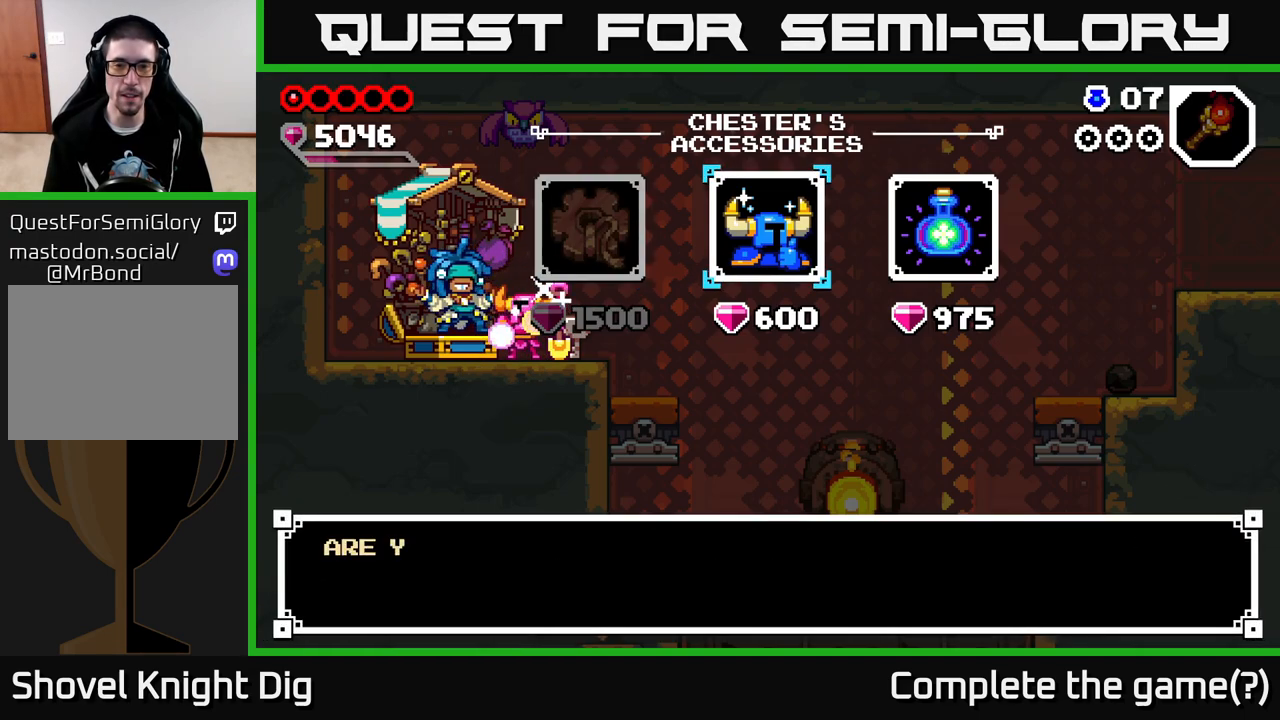
{"buttons": [], "left_stick": "center", "right_stick": "center", "events": [[50, "A", "down"], [133, "A", "up"], [233, "A", "down"], [300, "A", "up"]]}
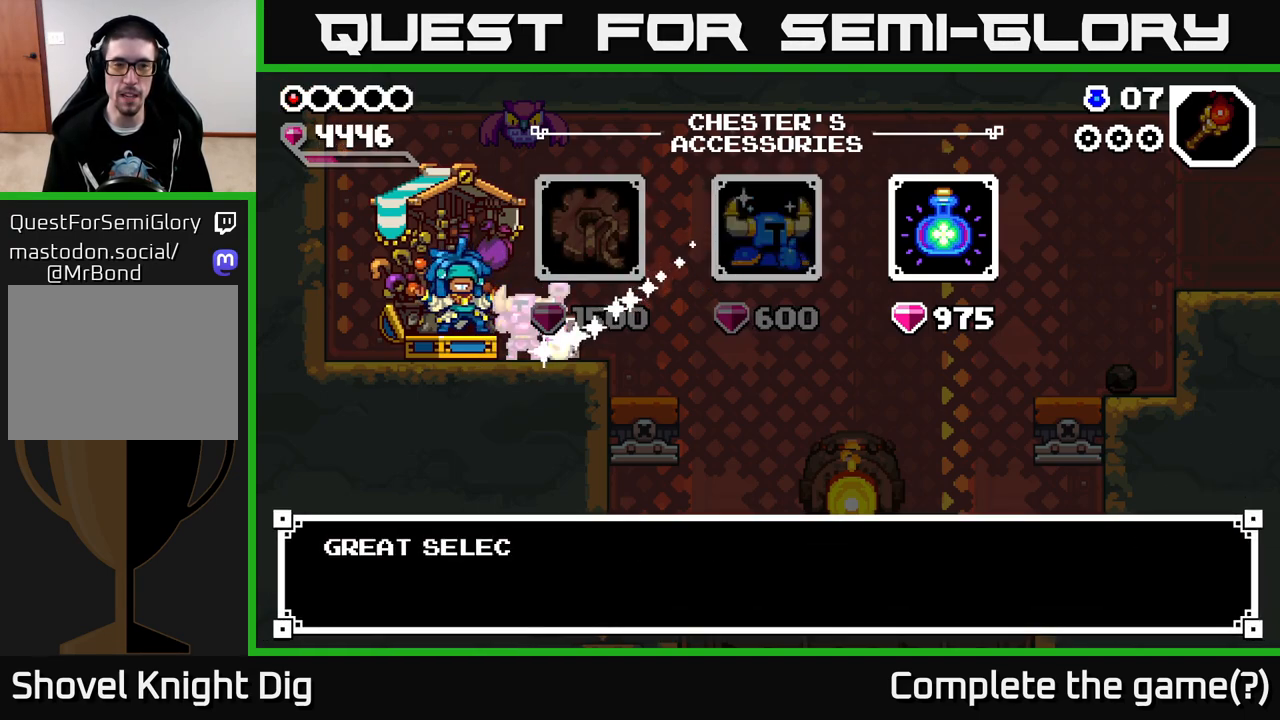
{"buttons": [], "left_stick": "right", "right_stick": "center", "events": [[267, "A", "down"], [317, "A", "up"], [383, "left_stick", "right"]]}
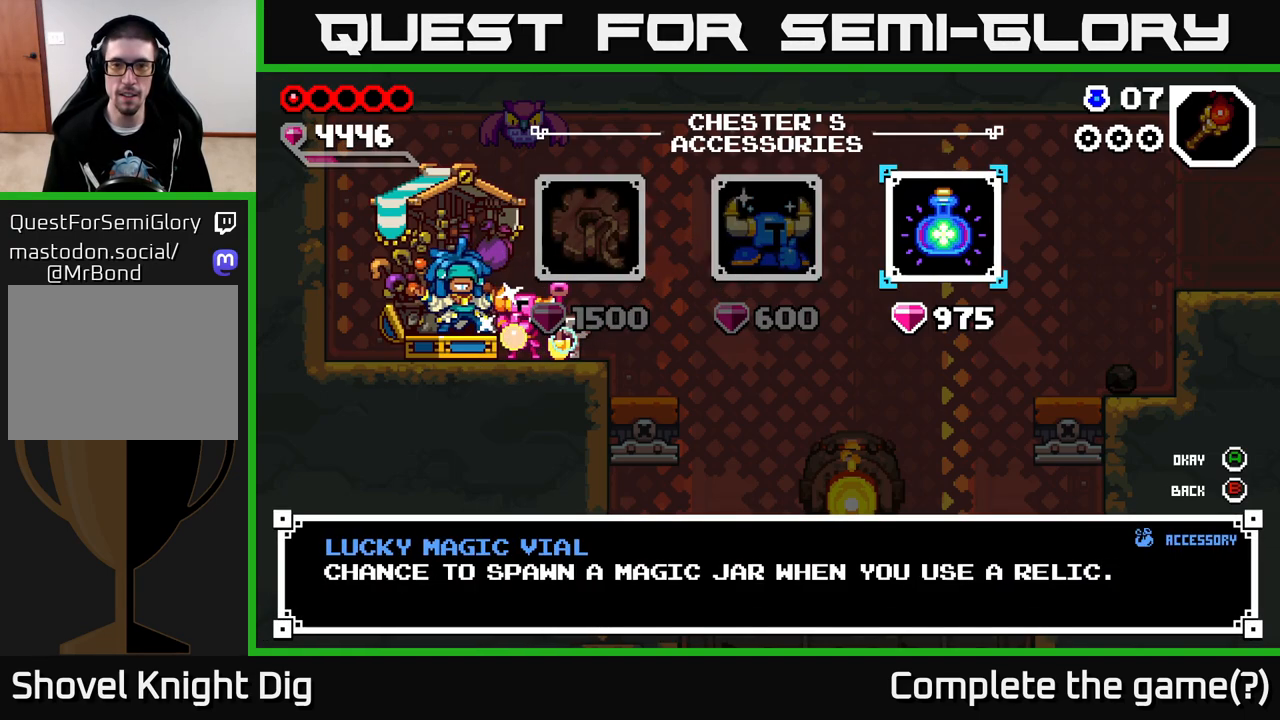
{"buttons": [], "left_stick": "center", "right_stick": "center", "events": [[67, "left_stick", "center"], [167, "A", "down"], [233, "A", "up"], [333, "A", "down"], [417, "A", "up"]]}
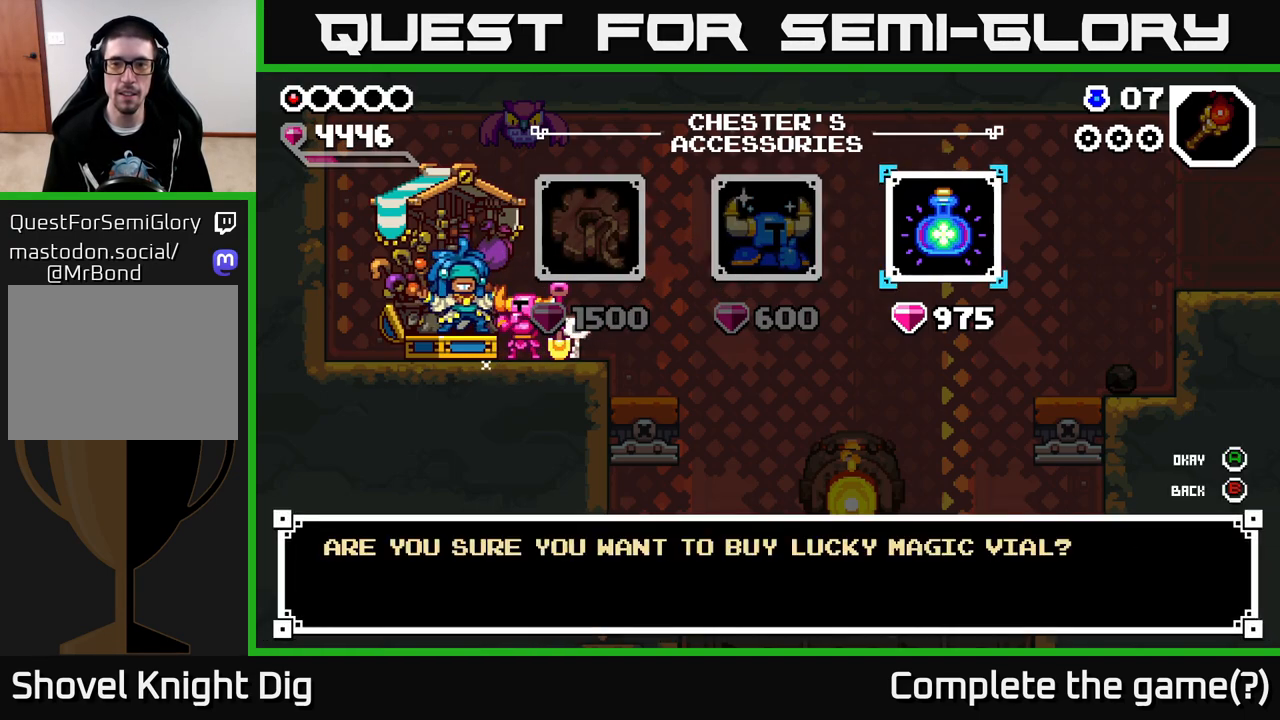
{"buttons": [], "left_stick": "center", "right_stick": "center", "events": [[33, "A", "down"], [133, "A", "up"], [333, "A", "down"], [417, "A", "up"]]}
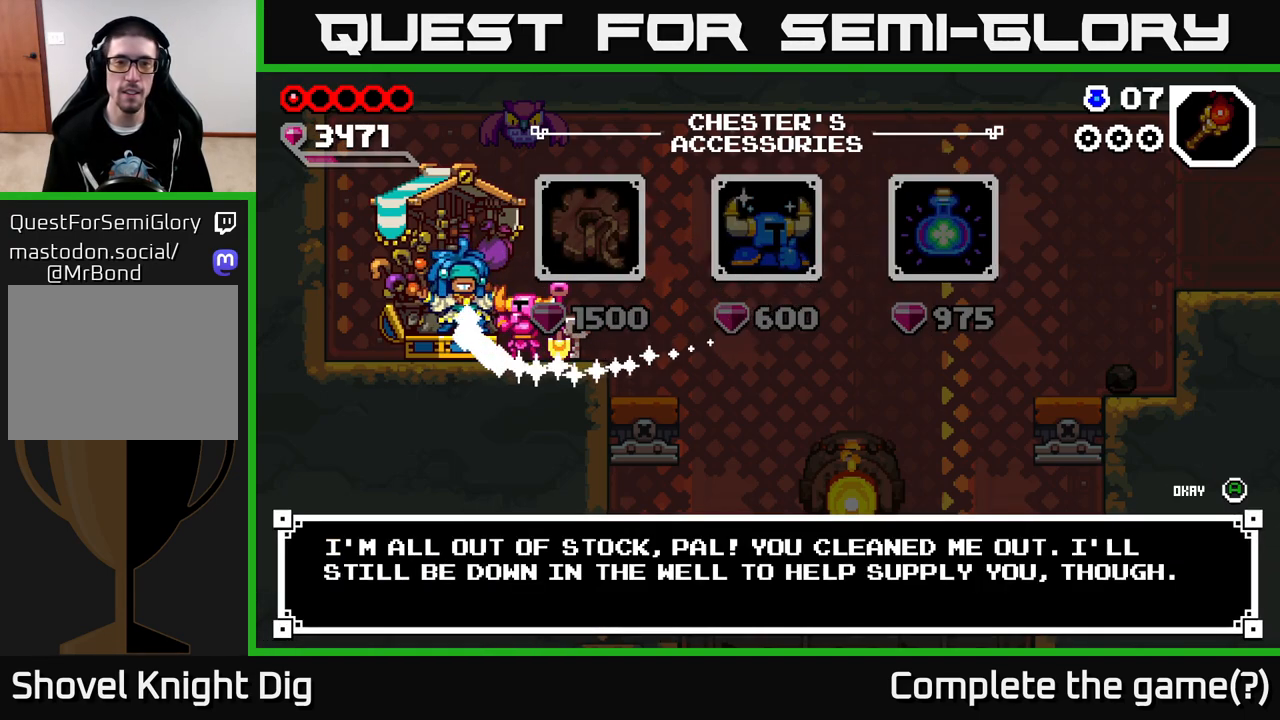
{"buttons": ["B"], "left_stick": "center", "right_stick": "center", "events": [[117, "left_stick", "right"], [350, "left_stick", "center"], [483, "B", "down"]]}
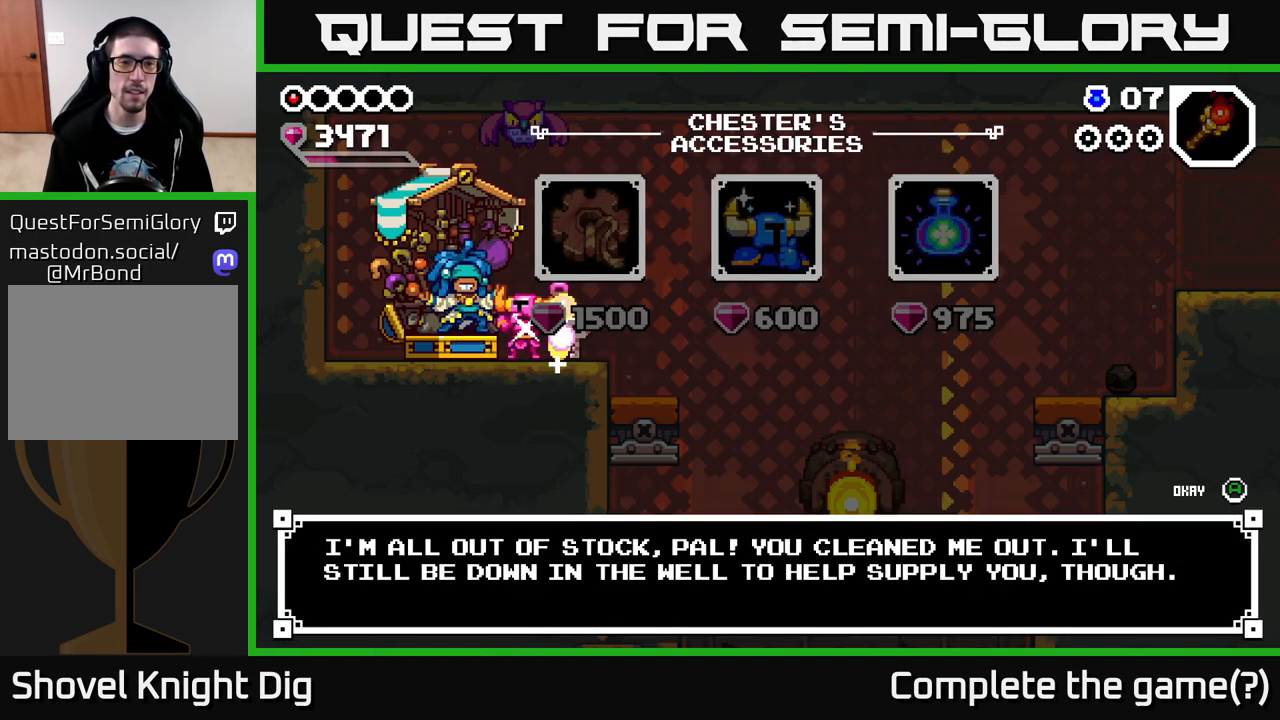
{"buttons": [], "left_stick": "center", "right_stick": "center", "events": [[83, "B", "up"], [250, "left_stick", "right"], [350, "A", "down"], [400, "A", "up"], [433, "left_stick", "center"]]}
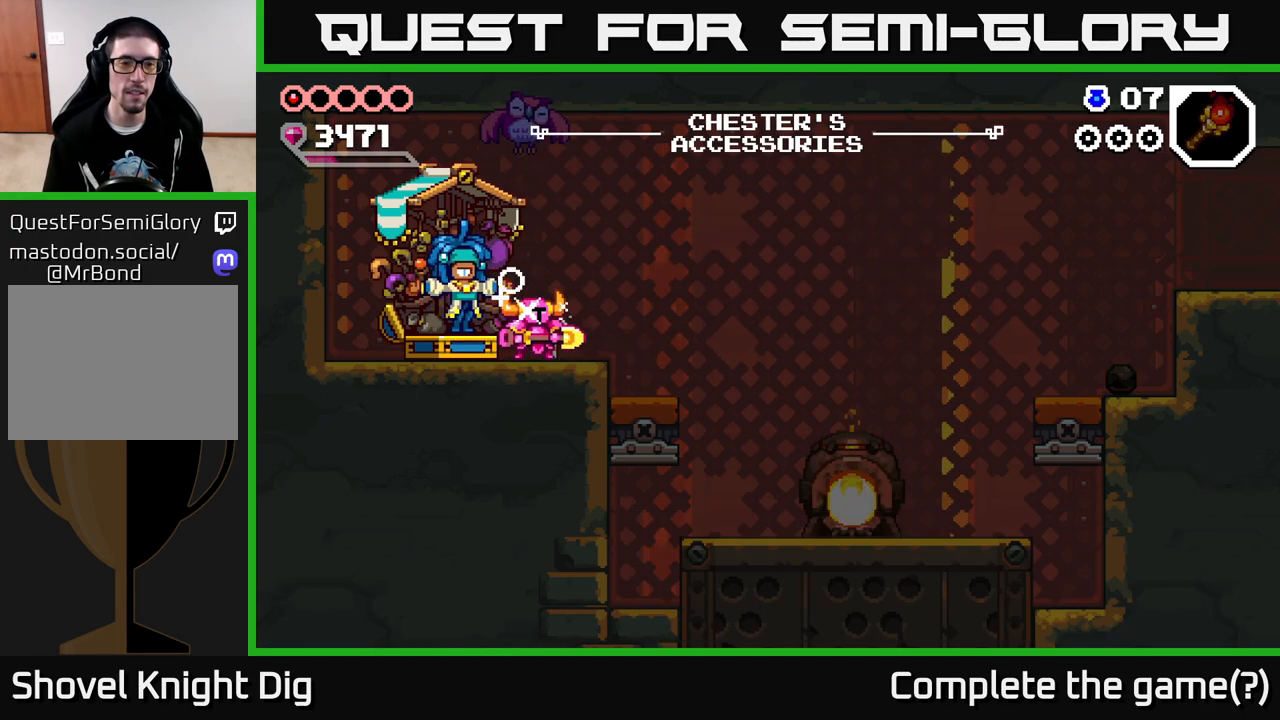
{"buttons": [], "left_stick": "right", "right_stick": "center", "events": [[100, "left_stick", "right"]]}
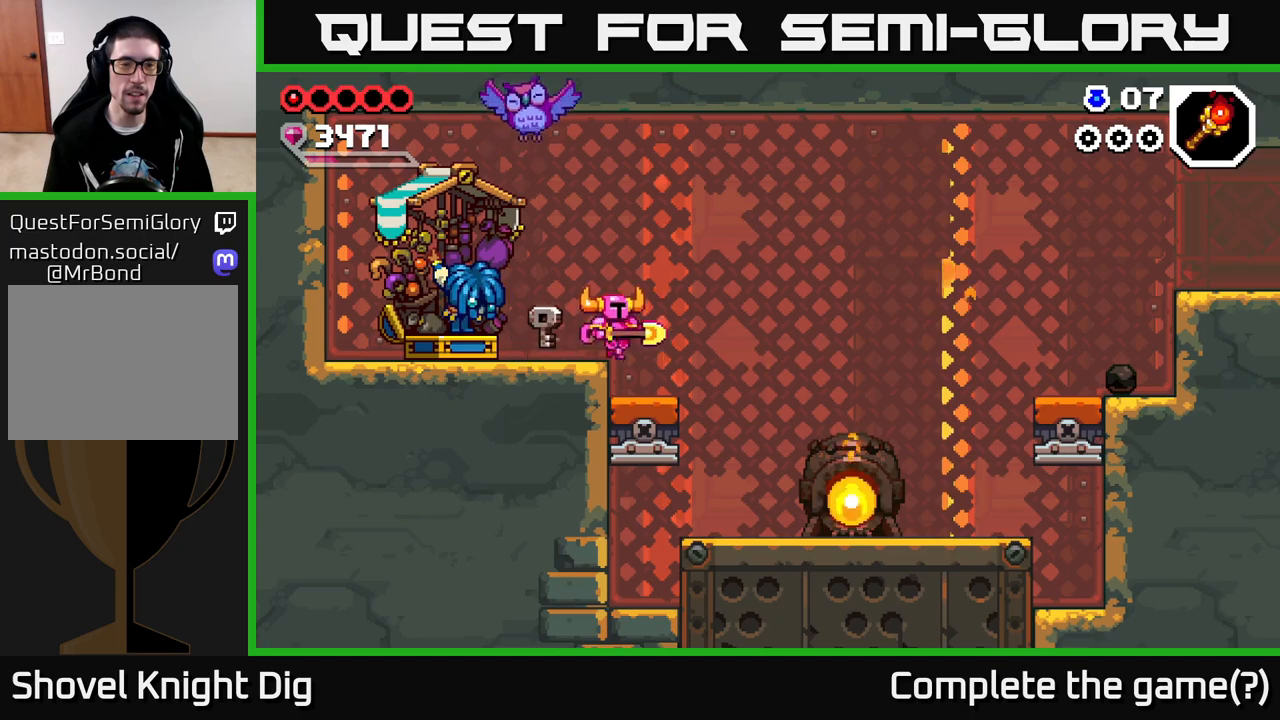
{"buttons": [], "left_stick": "right", "right_stick": "center", "events": []}
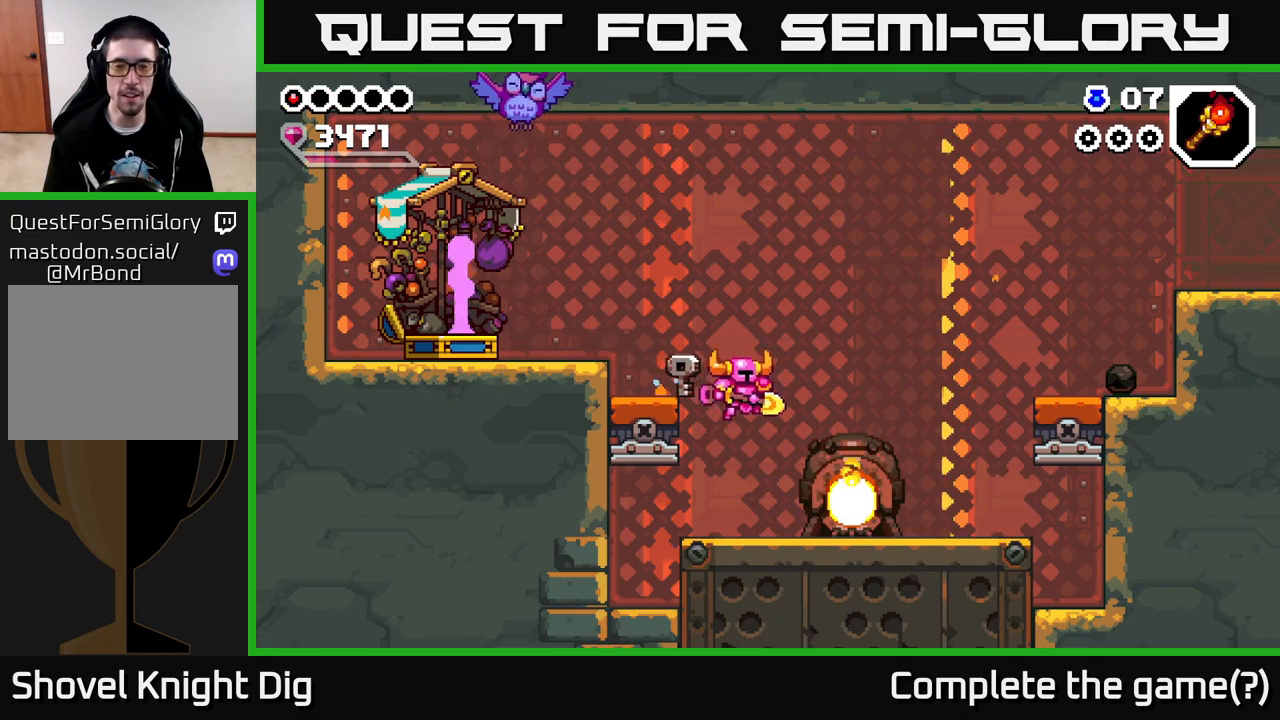
{"buttons": [], "left_stick": "right", "right_stick": "center", "events": []}
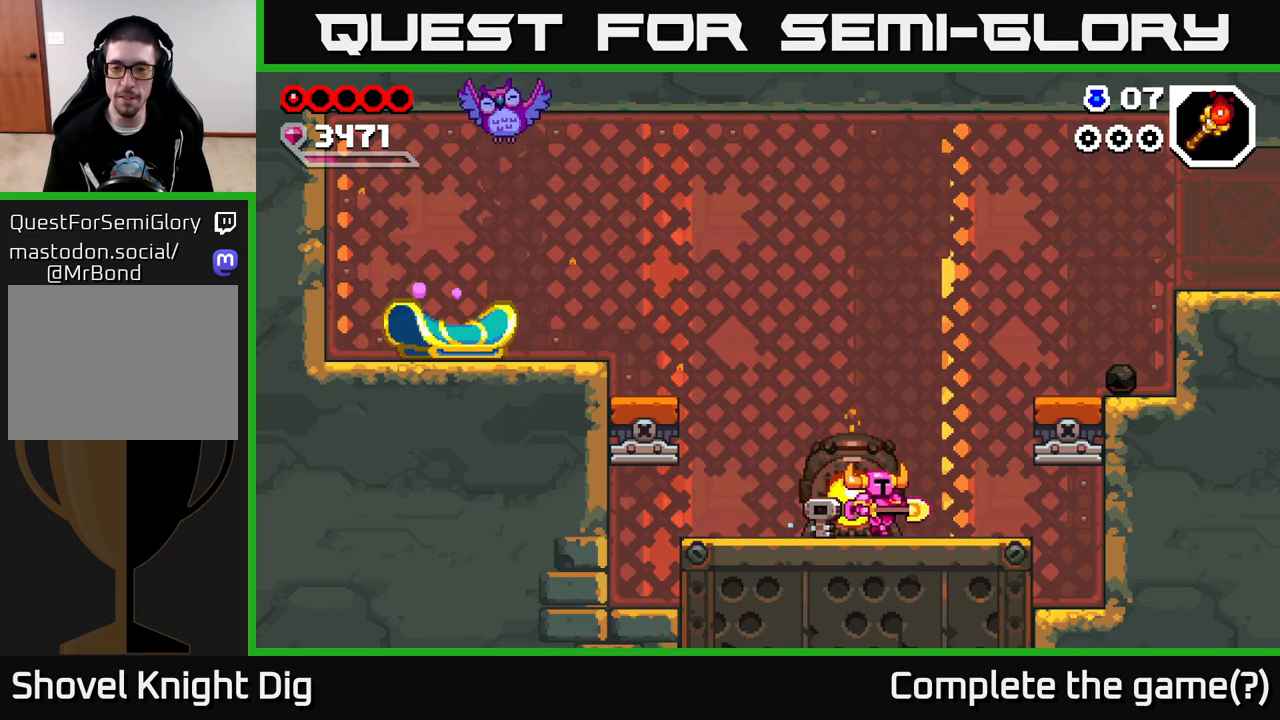
{"buttons": [], "left_stick": "right", "right_stick": "center", "events": [[200, "A", "down"], [350, "A", "up"]]}
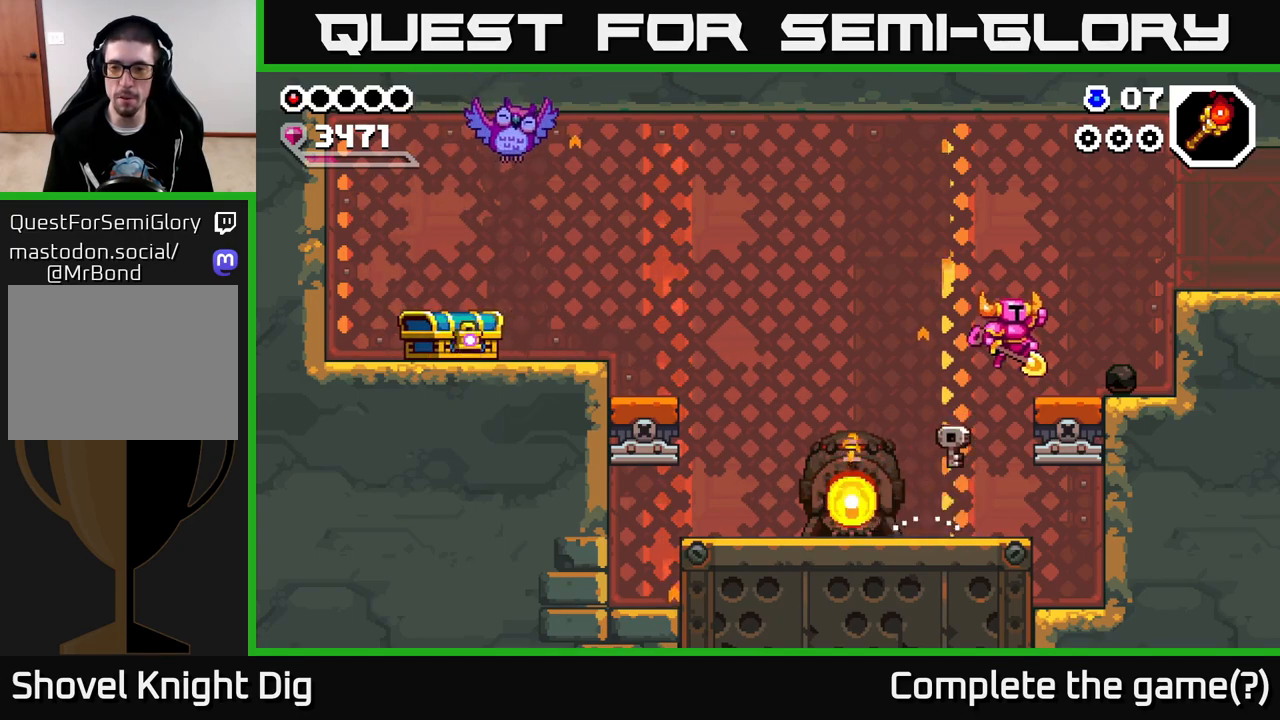
{"buttons": [], "left_stick": "right", "right_stick": "center", "events": [[300, "A", "down"], [433, "A", "up"]]}
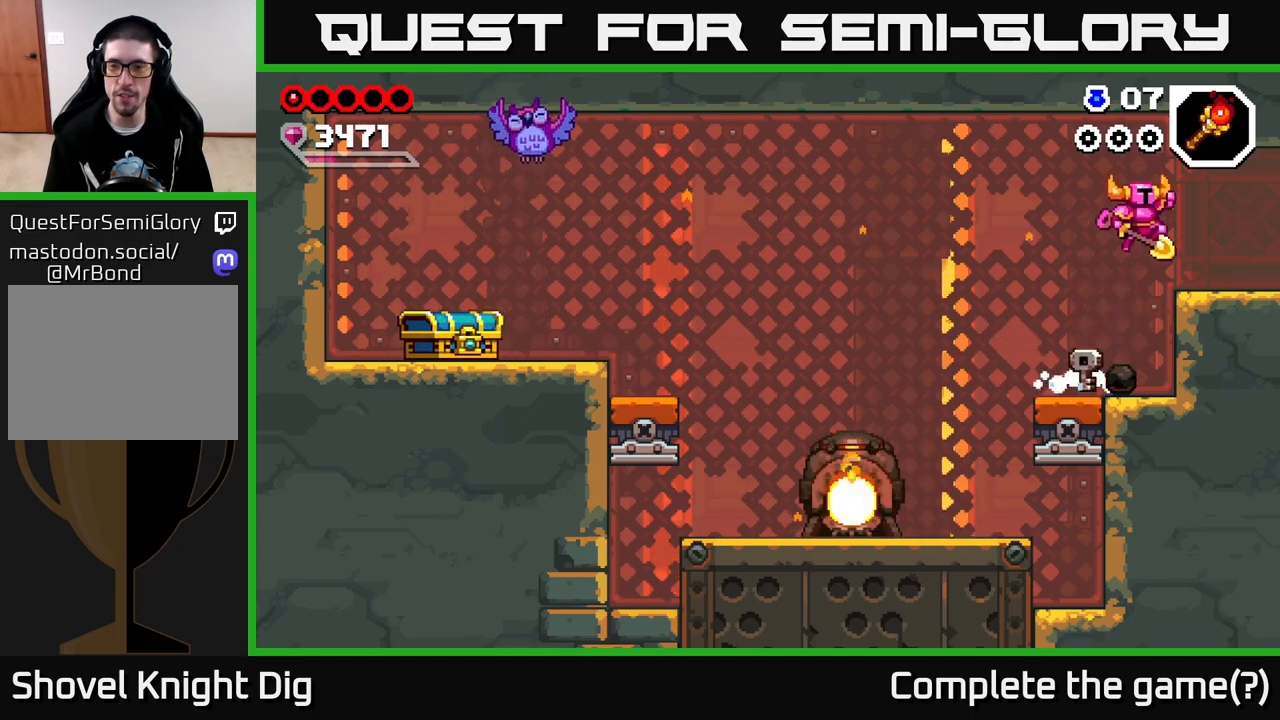
{"buttons": [], "left_stick": "right", "right_stick": "center", "events": []}
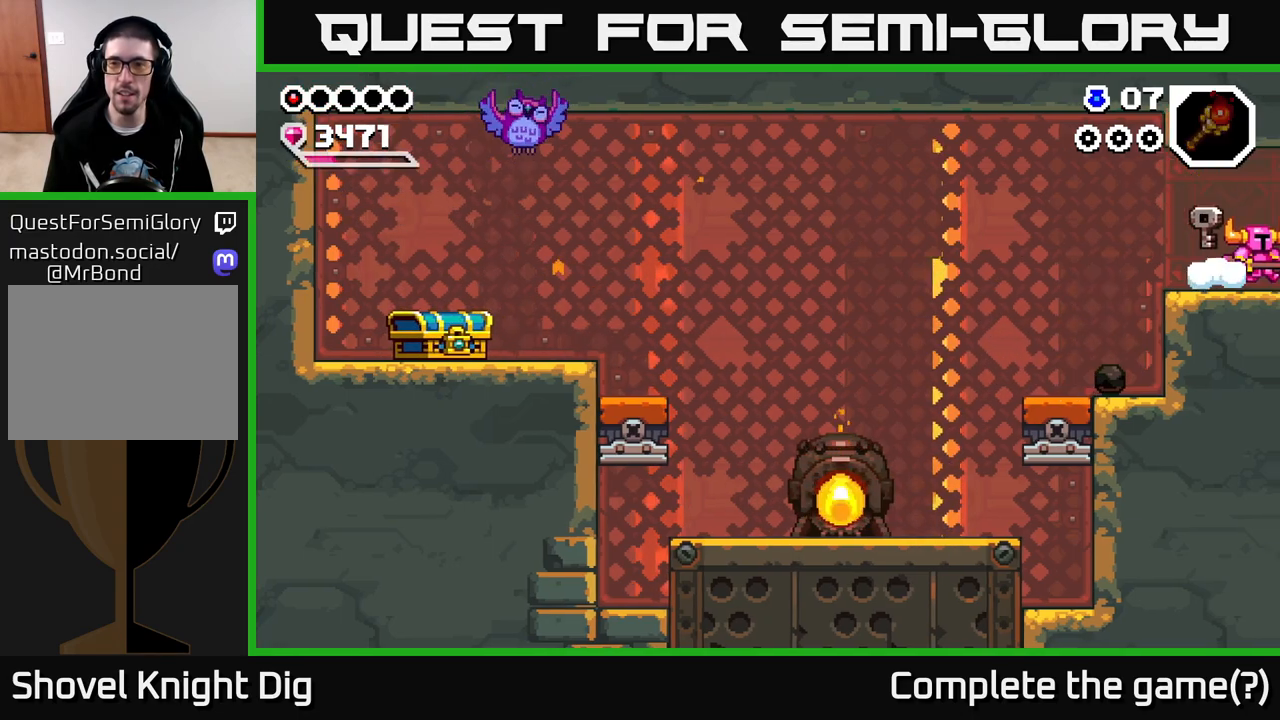
{"buttons": [], "left_stick": "right", "right_stick": "center", "events": [[150, "left_stick", "center"], [283, "left_stick", "right"]]}
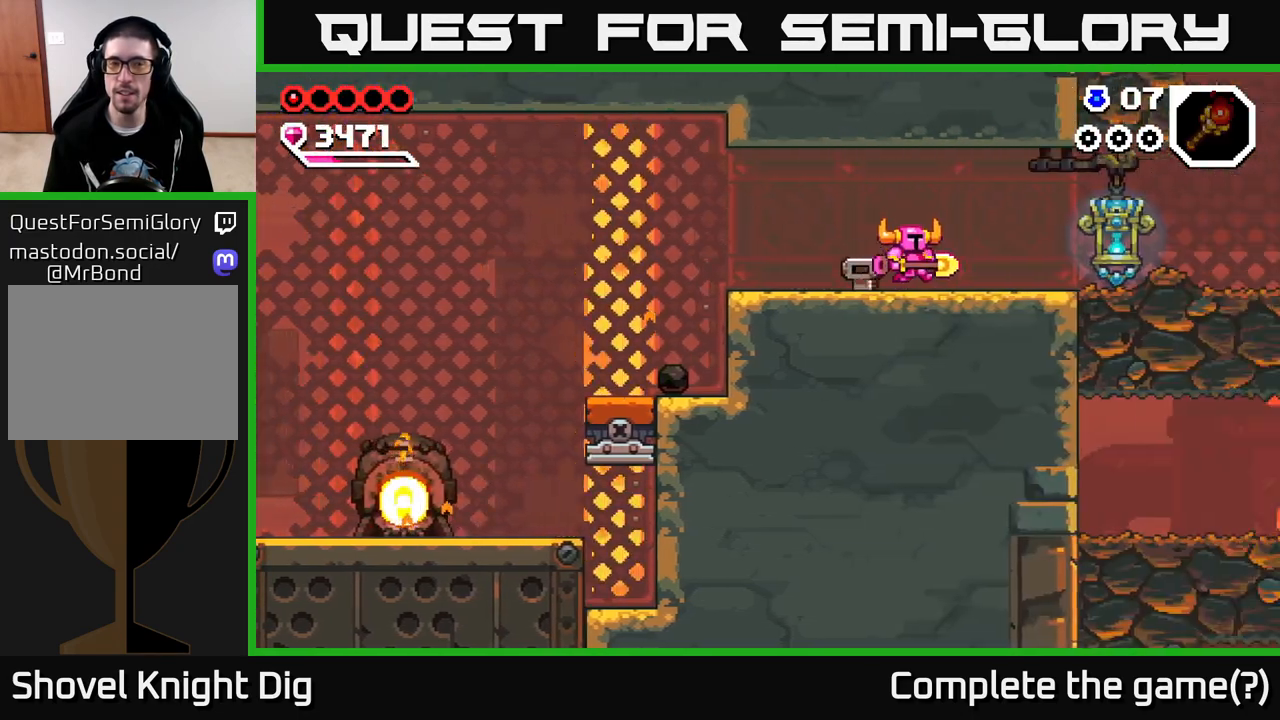
{"buttons": [], "left_stick": "right", "right_stick": "center", "events": []}
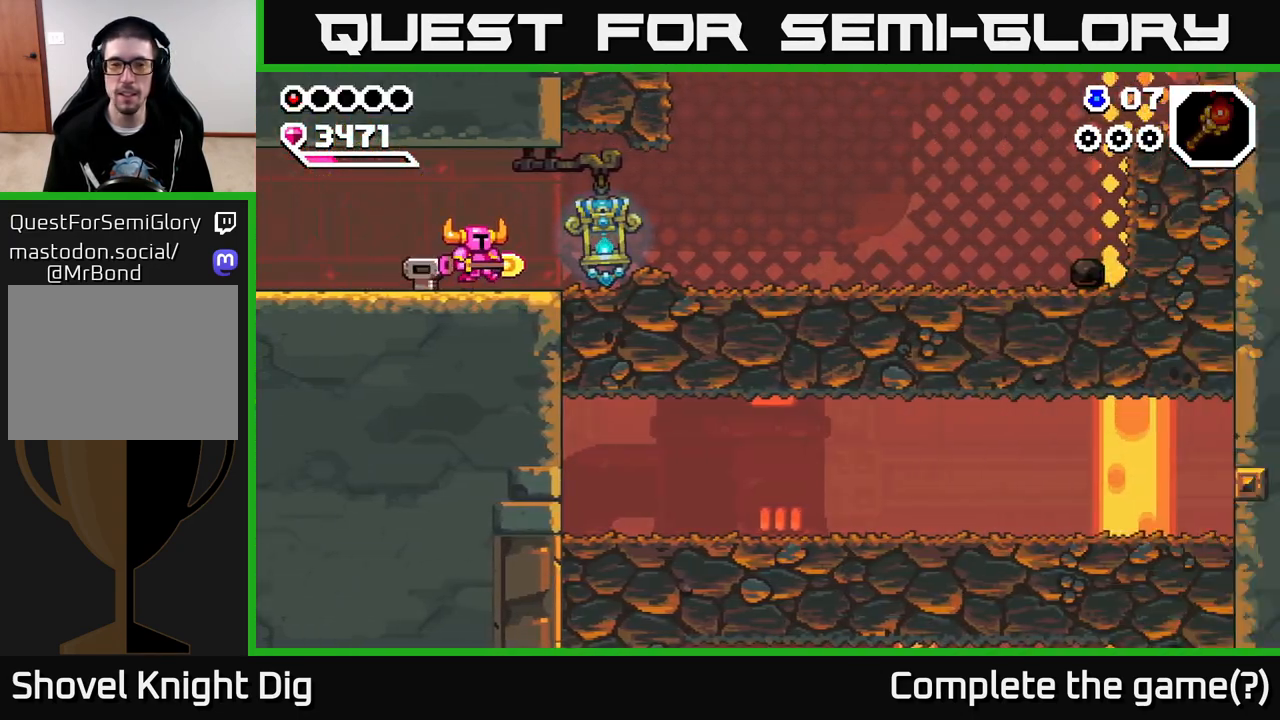
{"buttons": [], "left_stick": "right", "right_stick": "center", "events": []}
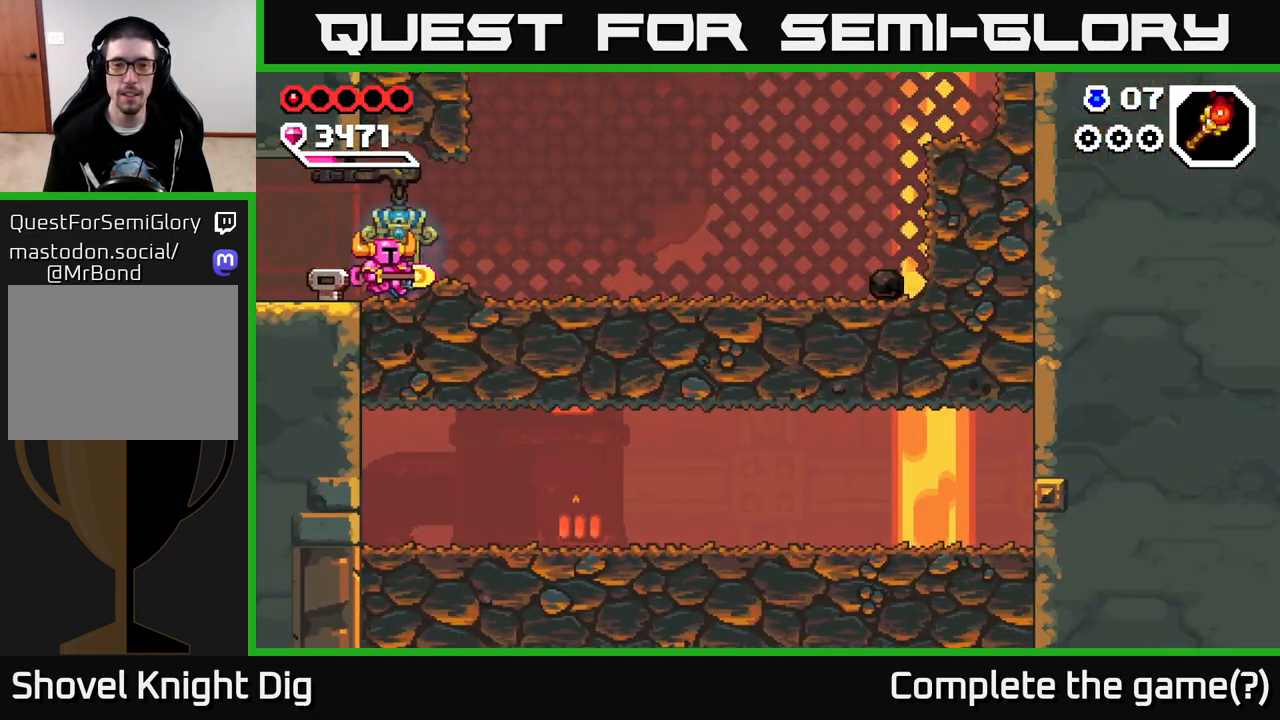
{"buttons": ["X"], "left_stick": "down", "right_stick": "center", "events": [[183, "X", "down"], [183, "left_stick", "down"], [300, "X", "up"], [383, "X", "down"]]}